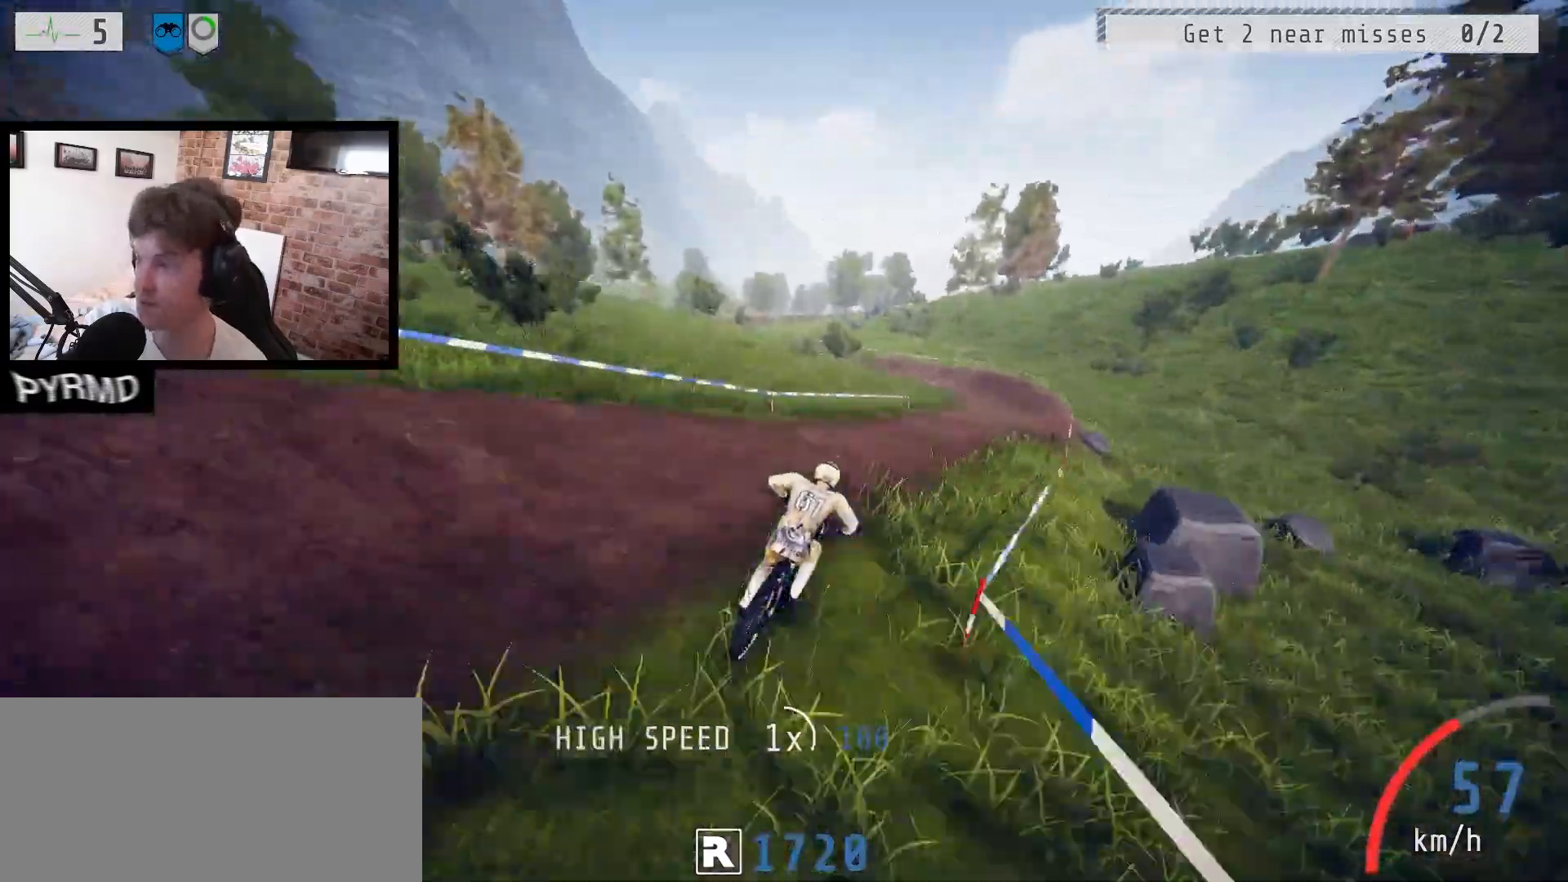
Gameplay with keyboard; each line is a JSON object with the keys held at the frame after it. "events" lists presses ("down") and releases ("up") of ".", "/", "0", "1", "2", "3", "4", "5", "6", "7", "8", "9", "a", "alt_l", "alt_r", "b", "backslash", "backspace", "c", "caps_lock", "comma", "ctrl_l", "ctrl_r", "d", "e", "equals", "escape", "f", "f1", "f10", "f11", "f12", "f2", "f3", "f4", "f5", "f6", "f7", "f8", "f9", "g", "h", "i", "j", "k", "l", "lbracket", "m", "minus", "n", "o", "p", "q", "quote", "r", "rbracket", "return", "s", "semicolon", "shift_l", "shift_r", "space", "super_l", "super_r", "t", "tab", "tilde", "u", "v", "w", "y" and "z" between this image and that frame as [ms after this image, input, new state], when the widget could be followed in between. No other keys are recorded. Mouse input is not recorded. Not read: x.
{"keys": ["a"], "events": []}
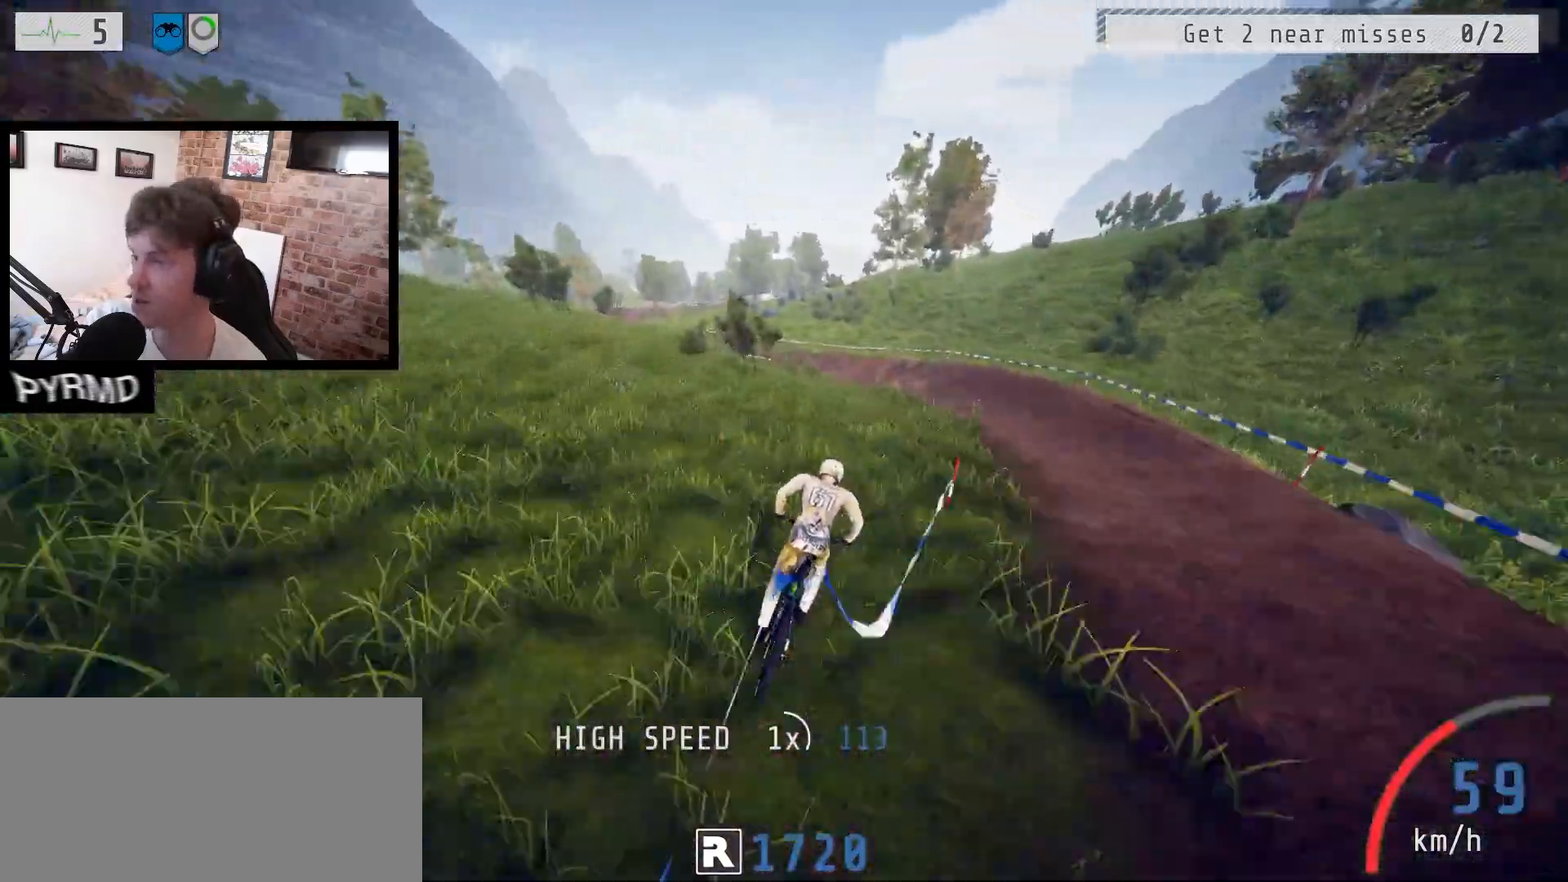
{"keys": ["a", "j"], "events": [[150, "j", "down"]]}
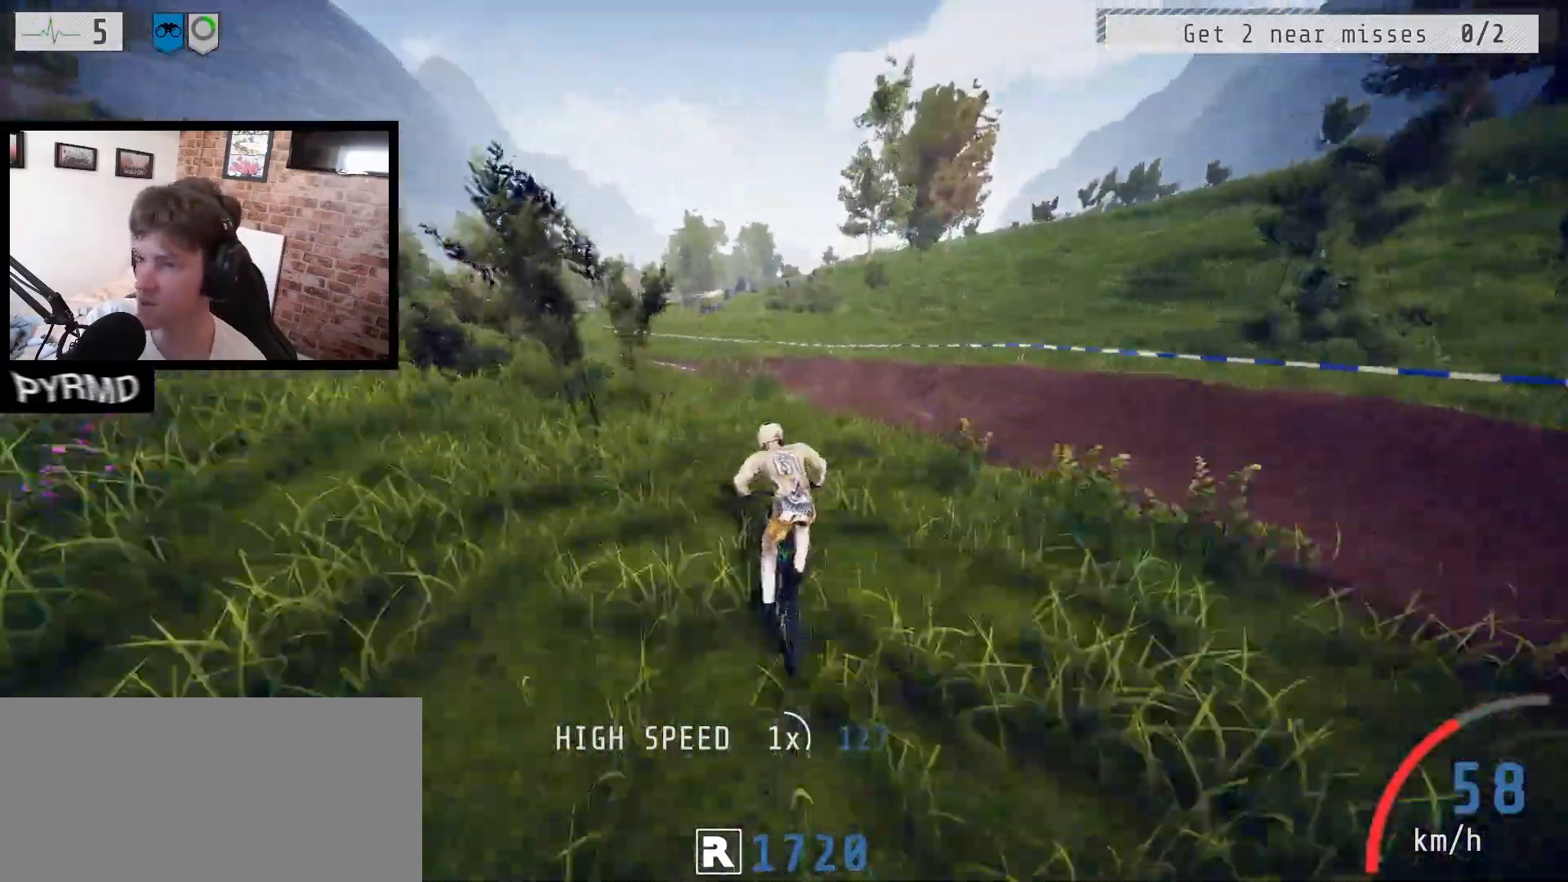
{"keys": ["a"], "events": [[400, "j", "up"]]}
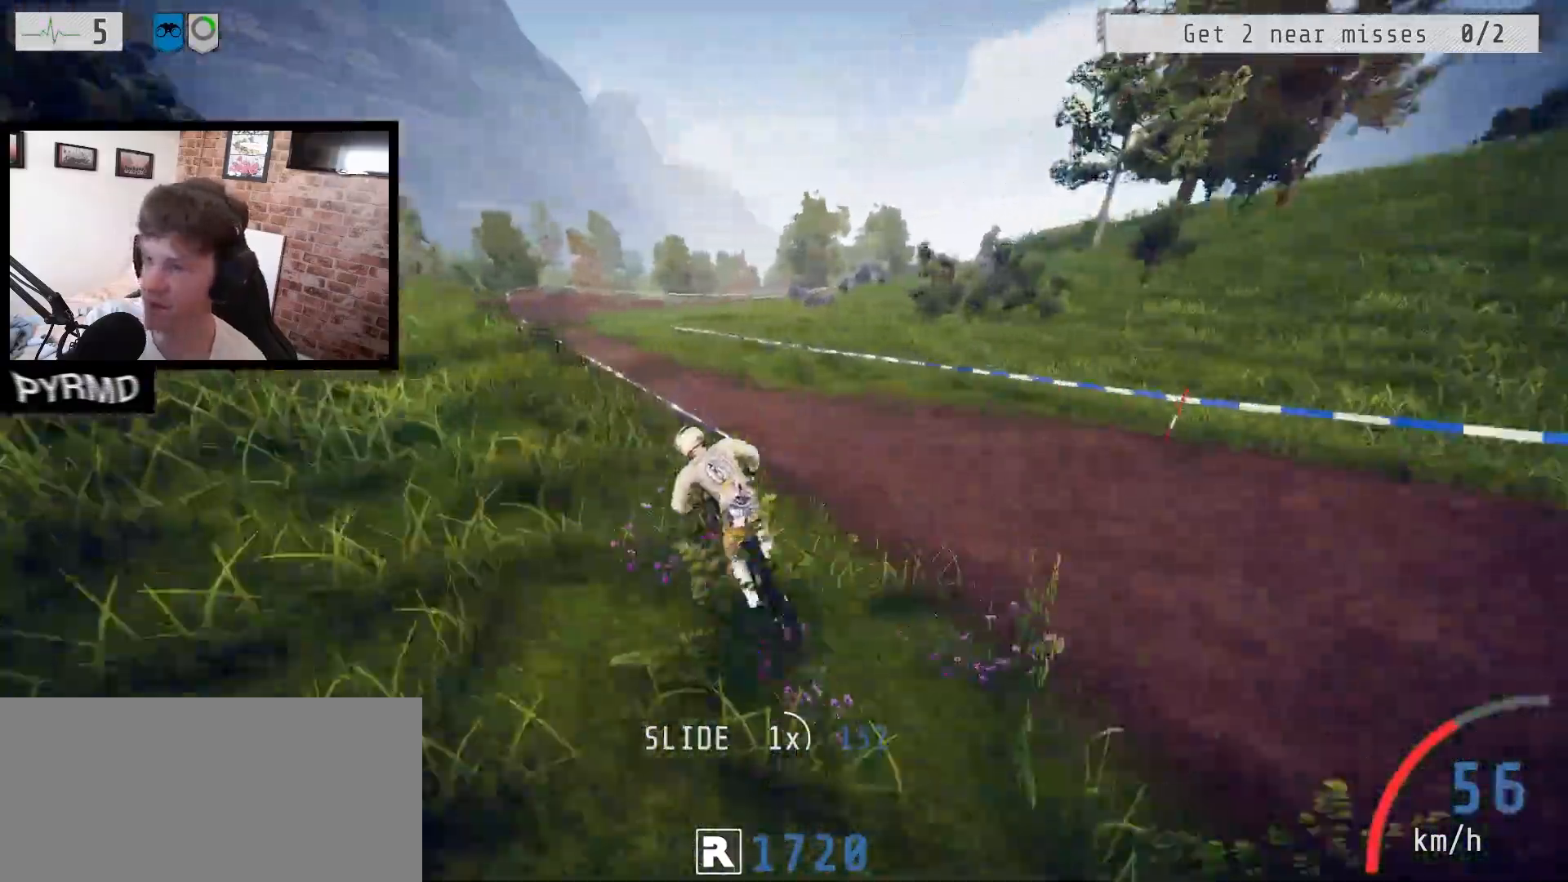
{"keys": ["a"], "events": [[300, "j", "down"], [400, "j", "up"]]}
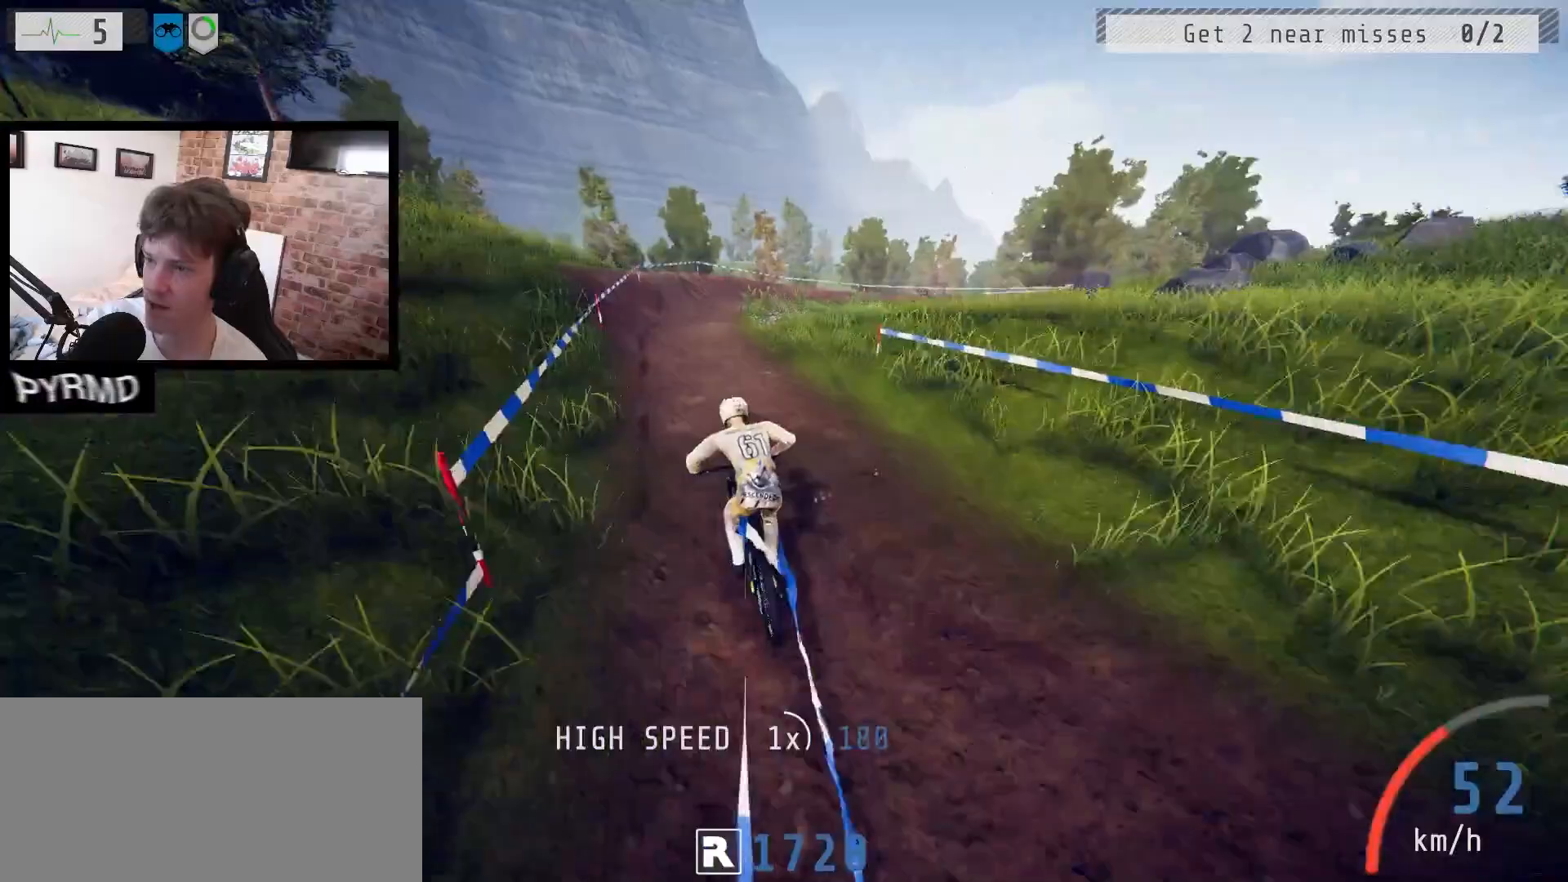
{"keys": ["a", "l"], "events": [[100, "l", "down"]]}